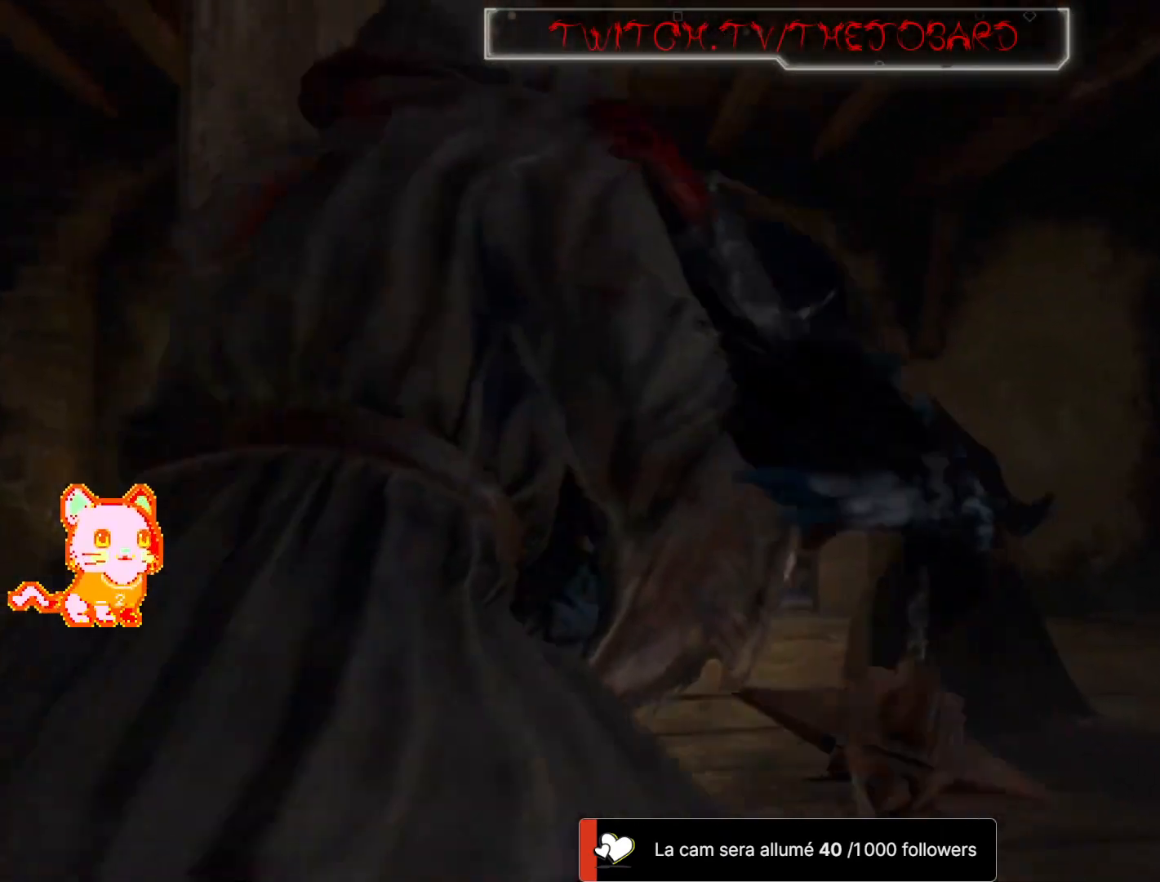
Gameplay with a controller (Xbox layout); each line is a JSON object with the inputs held at the frame after it (dt_ms = milliseconds from this image to that frame). "events" lists button and stick changes between this image and that frame as [ms after this image, input, new state], when the widget could be followed in between. Not read: SHARE.
{"dt_ms": 500, "buttons": ["DPAD_UP"], "left_stick": "center", "right_stick": "center", "events": [[267, "right_stick", "up-left"], [433, "right_stick", "center"]]}
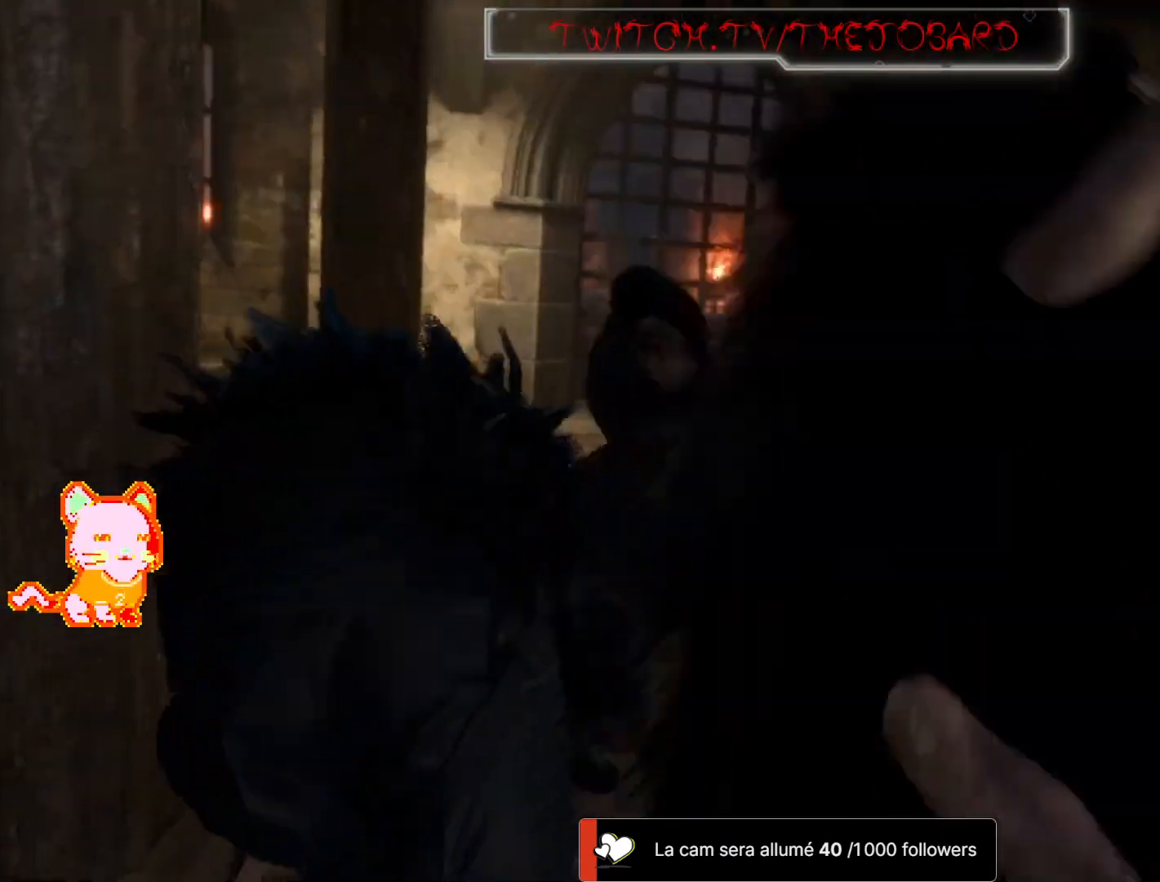
{"dt_ms": 500, "buttons": ["DPAD_UP"], "left_stick": "down-right", "right_stick": "center", "events": [[400, "left_stick", "down-right"]]}
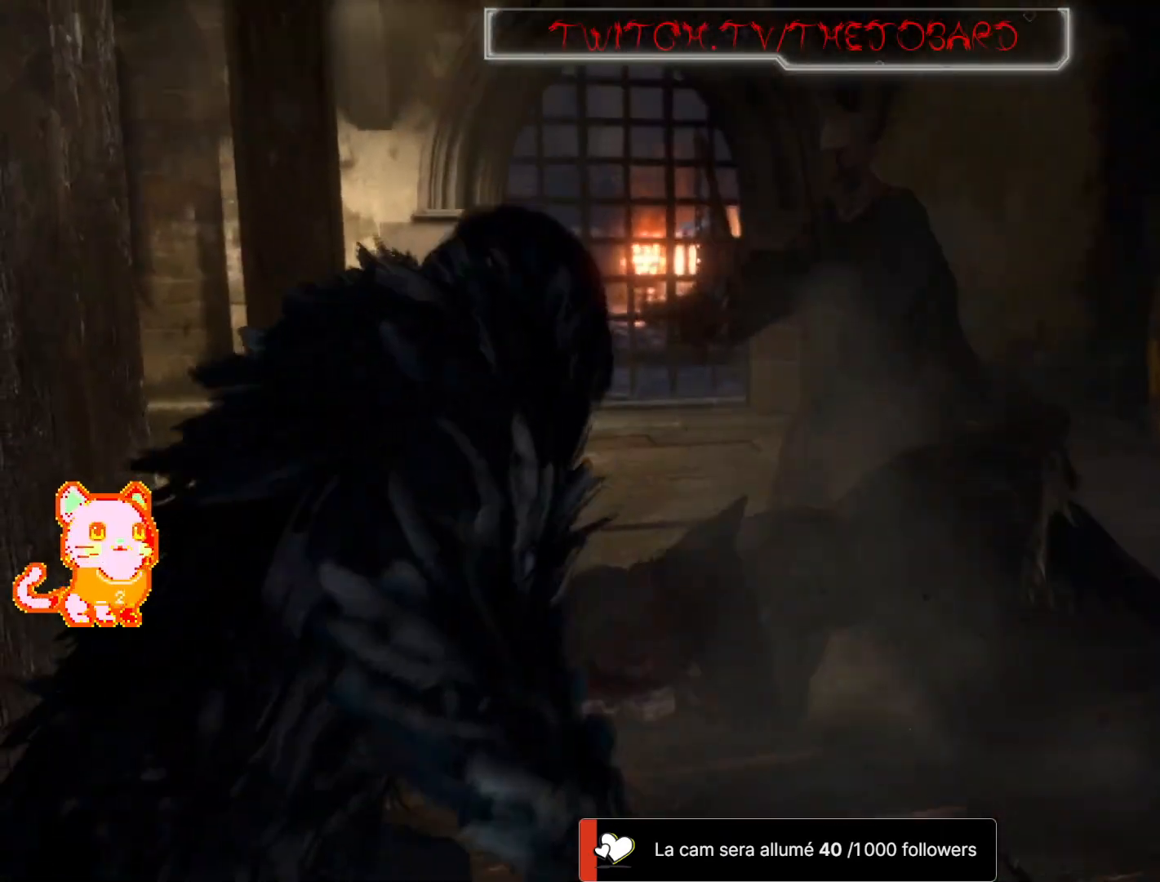
{"dt_ms": 500, "buttons": ["L2", "DPAD_UP"], "left_stick": "center", "right_stick": "center", "events": [[217, "L2", "down"], [383, "left_stick", "center"]]}
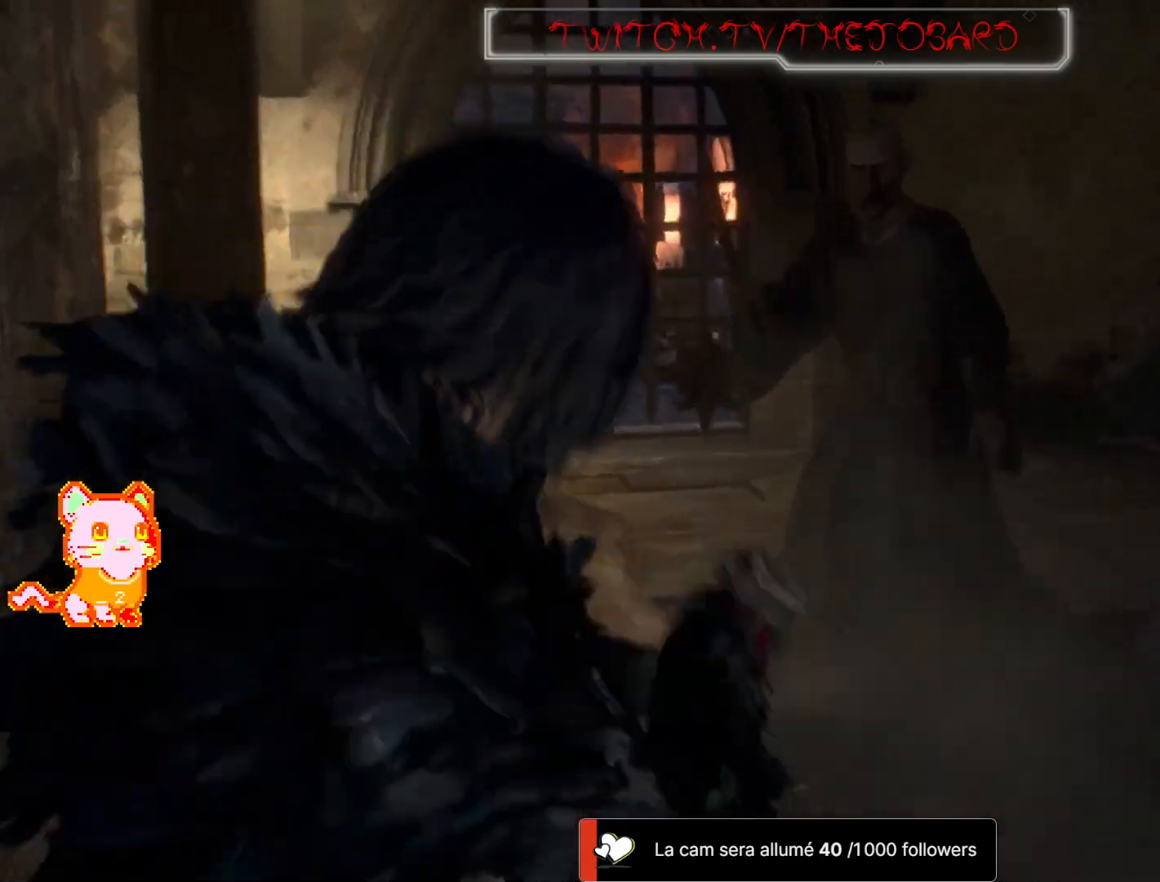
{"dt_ms": 500, "buttons": ["L2", "DPAD_UP"], "left_stick": "center", "right_stick": "center", "events": [[133, "right_stick", "up"], [450, "right_stick", "center"]]}
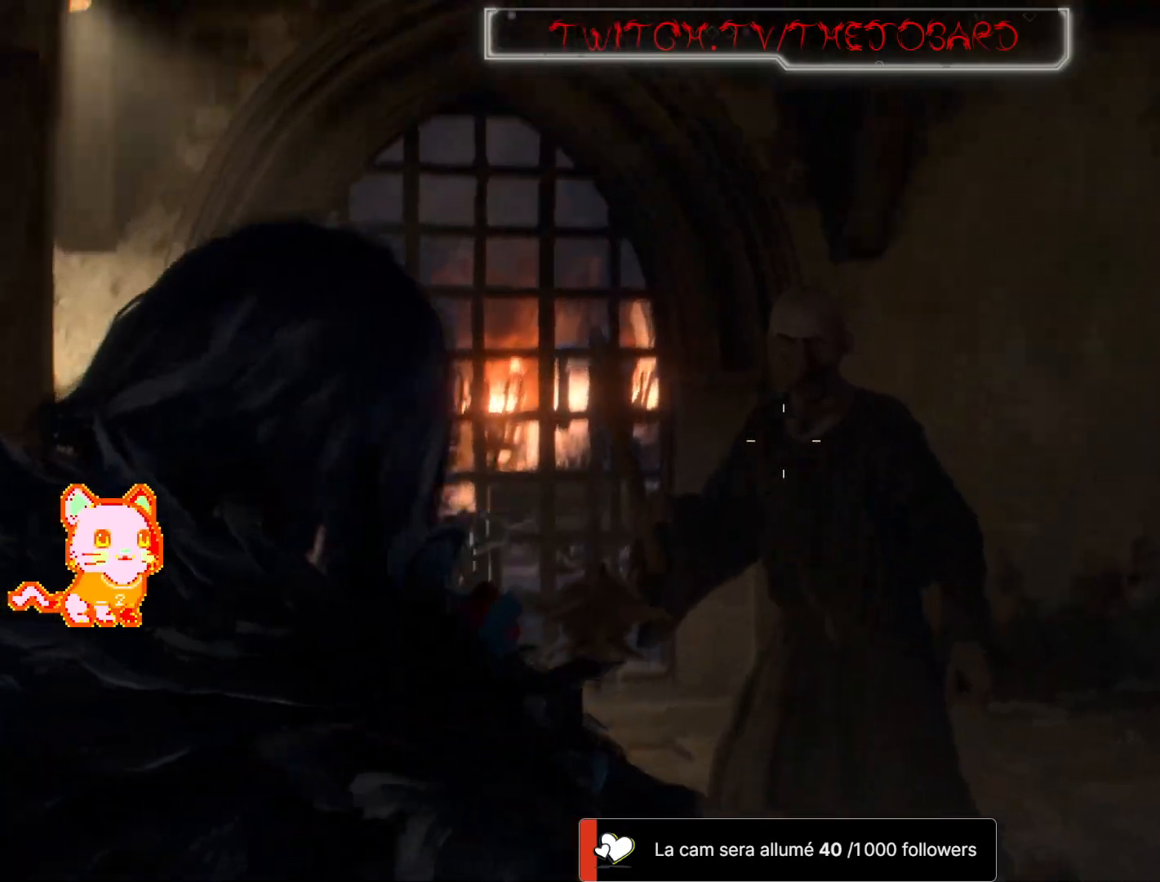
{"dt_ms": 500, "buttons": ["L2", "R2", "DPAD_UP"], "left_stick": "center", "right_stick": "center", "events": [[100, "right_stick", "up"], [250, "right_stick", "center"], [350, "R2", "down"]]}
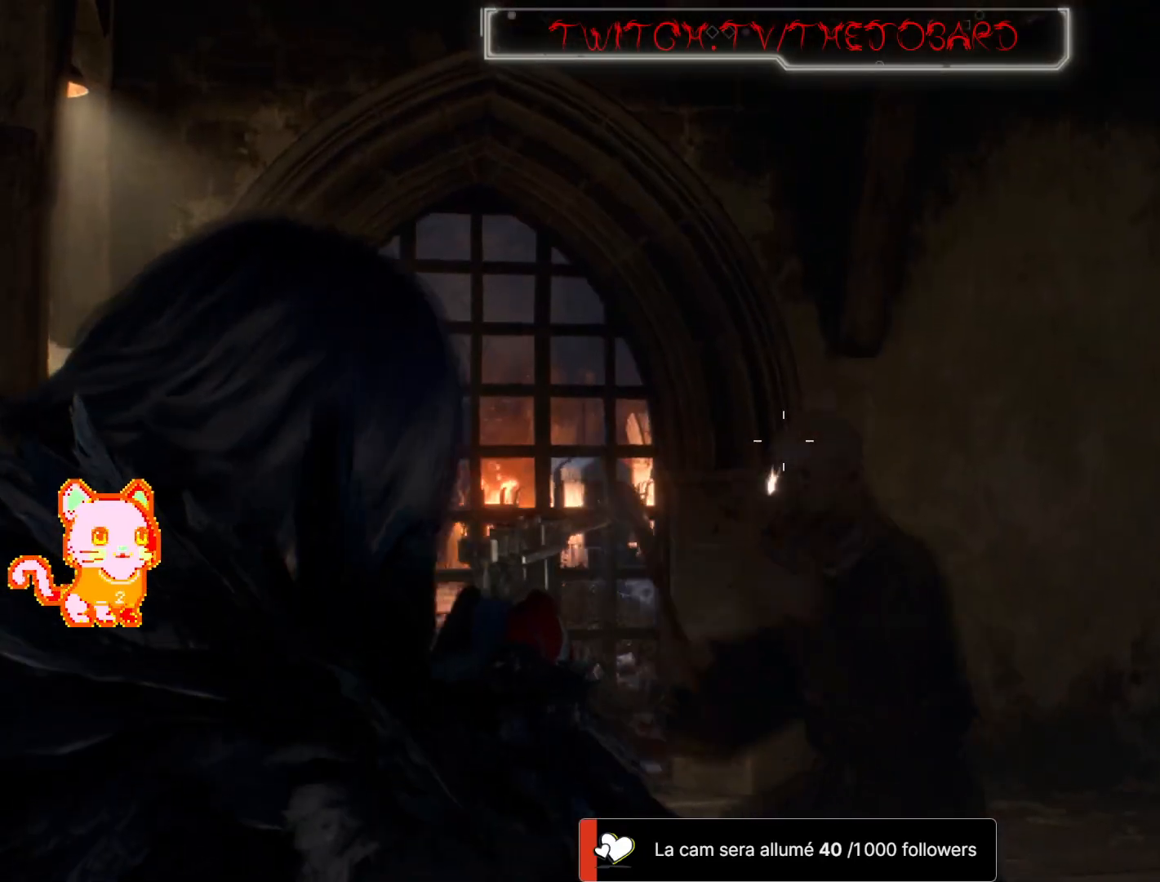
{"dt_ms": 500, "buttons": ["L2", "DPAD_UP"], "left_stick": "center", "right_stick": "right", "events": [[33, "R2", "up"], [283, "right_stick", "down-right"], [400, "right_stick", "right"]]}
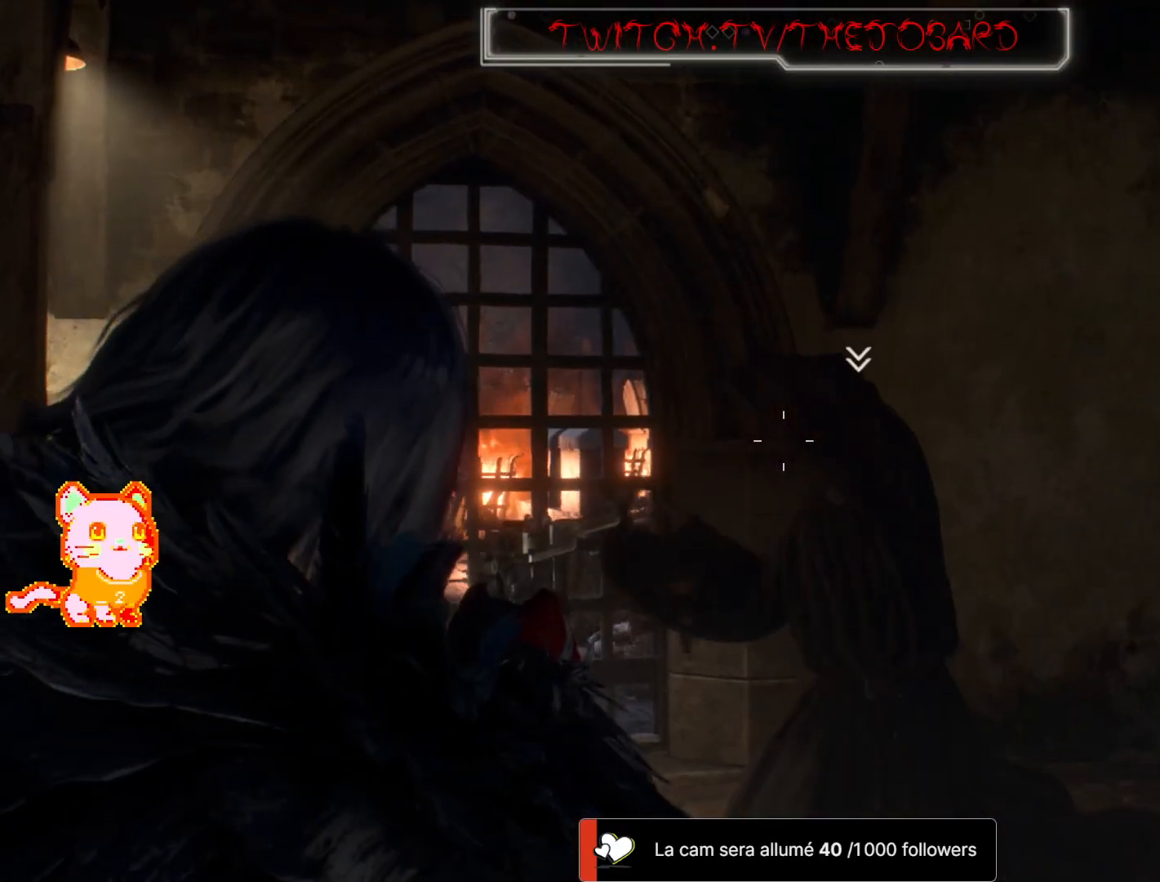
{"dt_ms": 500, "buttons": ["L3", "DPAD_UP"], "left_stick": "up", "right_stick": "down", "events": [[133, "right_stick", "center"], [183, "left_stick", "up-right"], [233, "L2", "up"], [283, "L3", "down"], [333, "left_stick", "up"], [417, "right_stick", "down"]]}
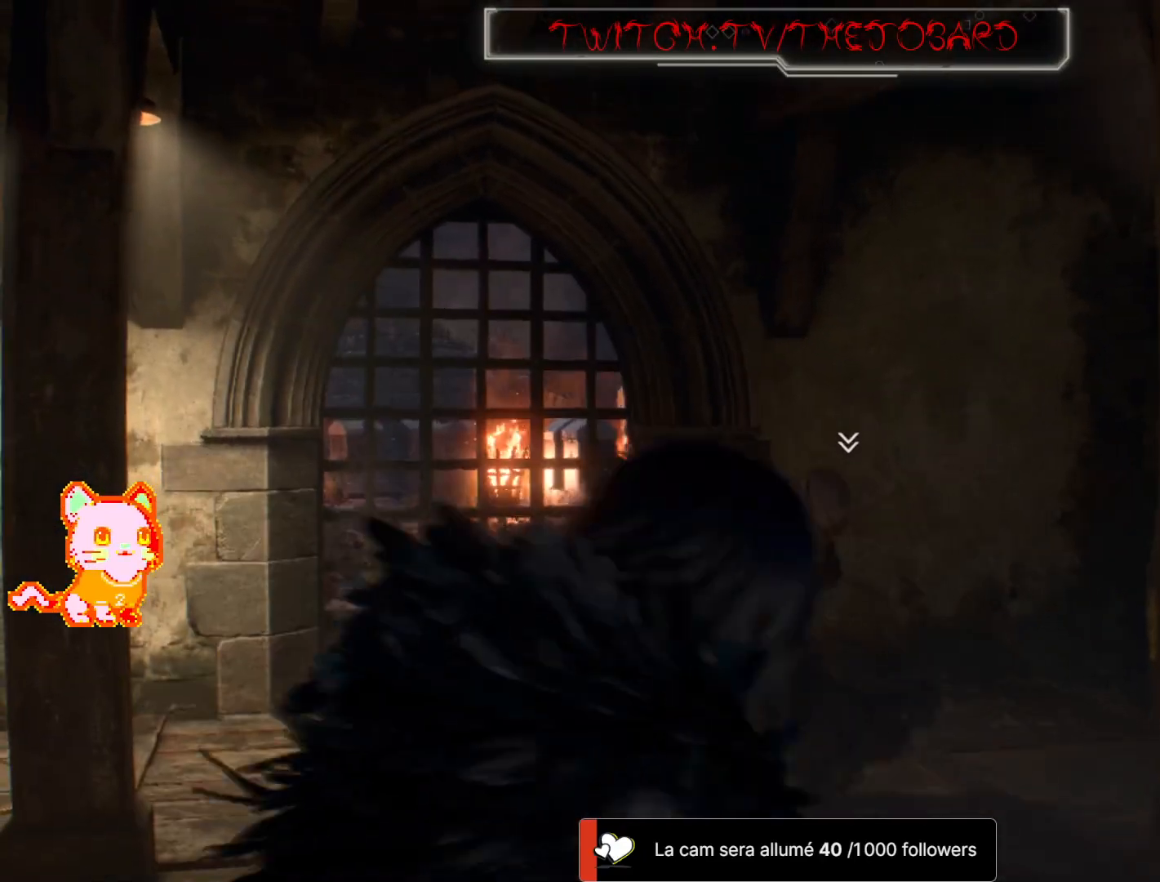
{"dt_ms": 500, "buttons": ["DPAD_UP"], "left_stick": "up", "right_stick": "center", "events": [[17, "L3", "up"], [217, "right_stick", "center"], [350, "right_stick", "down-left"], [500, "right_stick", "center"]]}
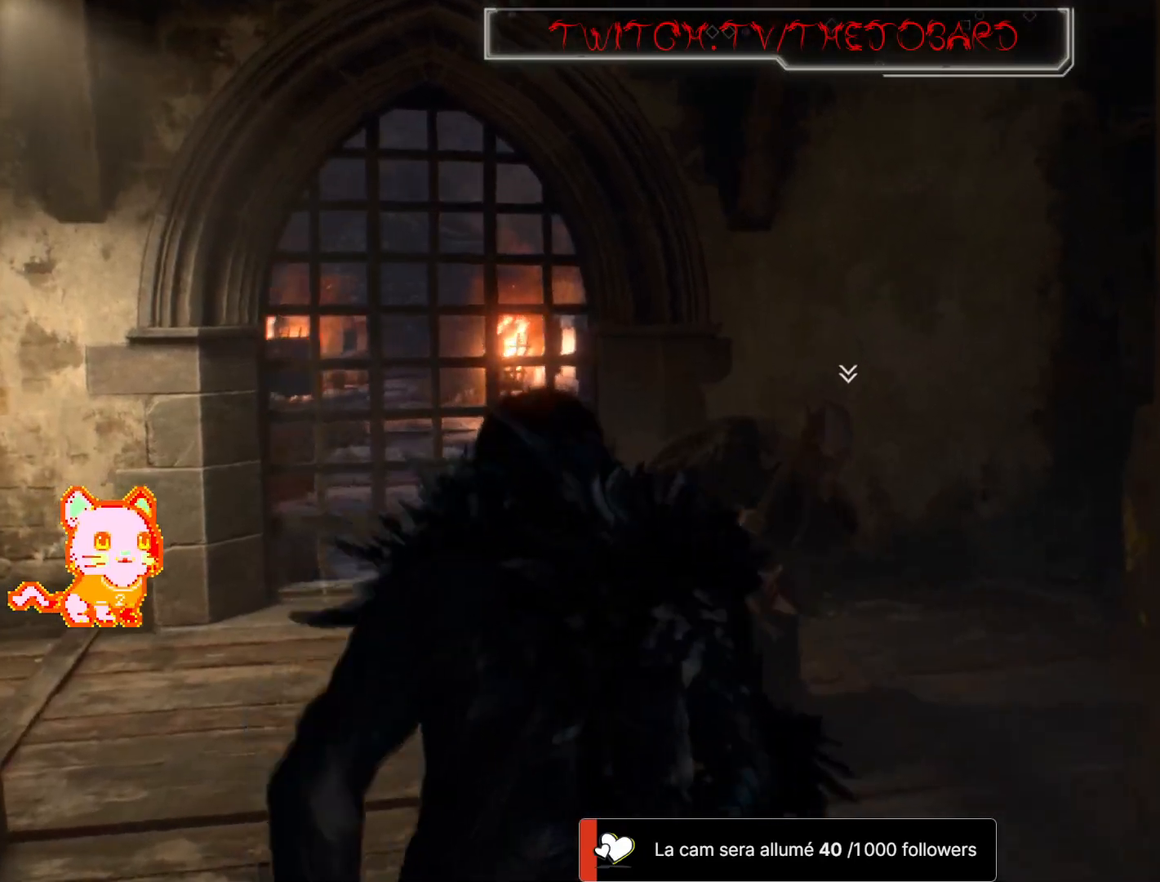
{"dt_ms": 500, "buttons": ["A", "DPAD_UP"], "left_stick": "up-left", "right_stick": "center", "events": [[150, "A", "down"], [250, "A", "up"], [333, "A", "down"], [417, "A", "up"], [450, "left_stick", "up-left"], [500, "A", "down"]]}
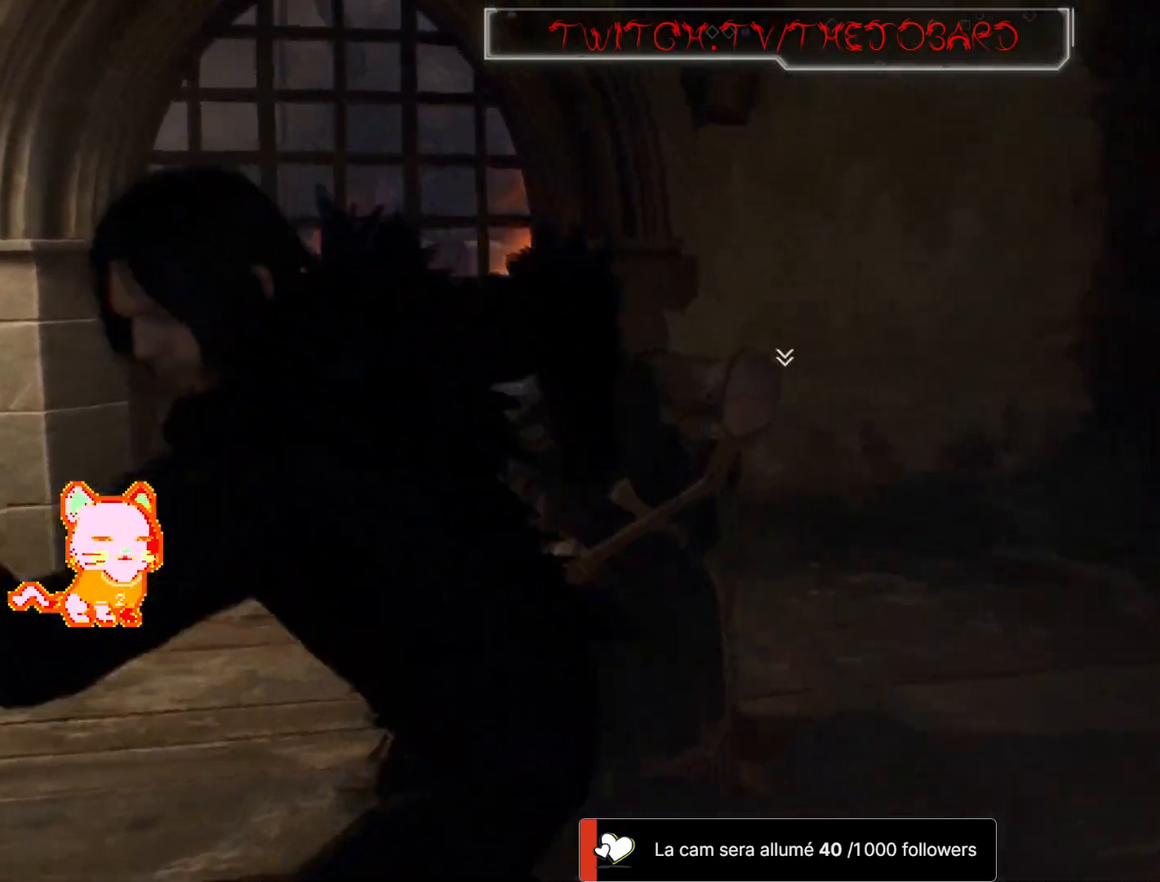
{"dt_ms": 500, "buttons": ["DPAD_UP"], "left_stick": "center", "right_stick": "down-left", "events": [[100, "A", "up"], [133, "left_stick", "center"], [250, "right_stick", "down-left"]]}
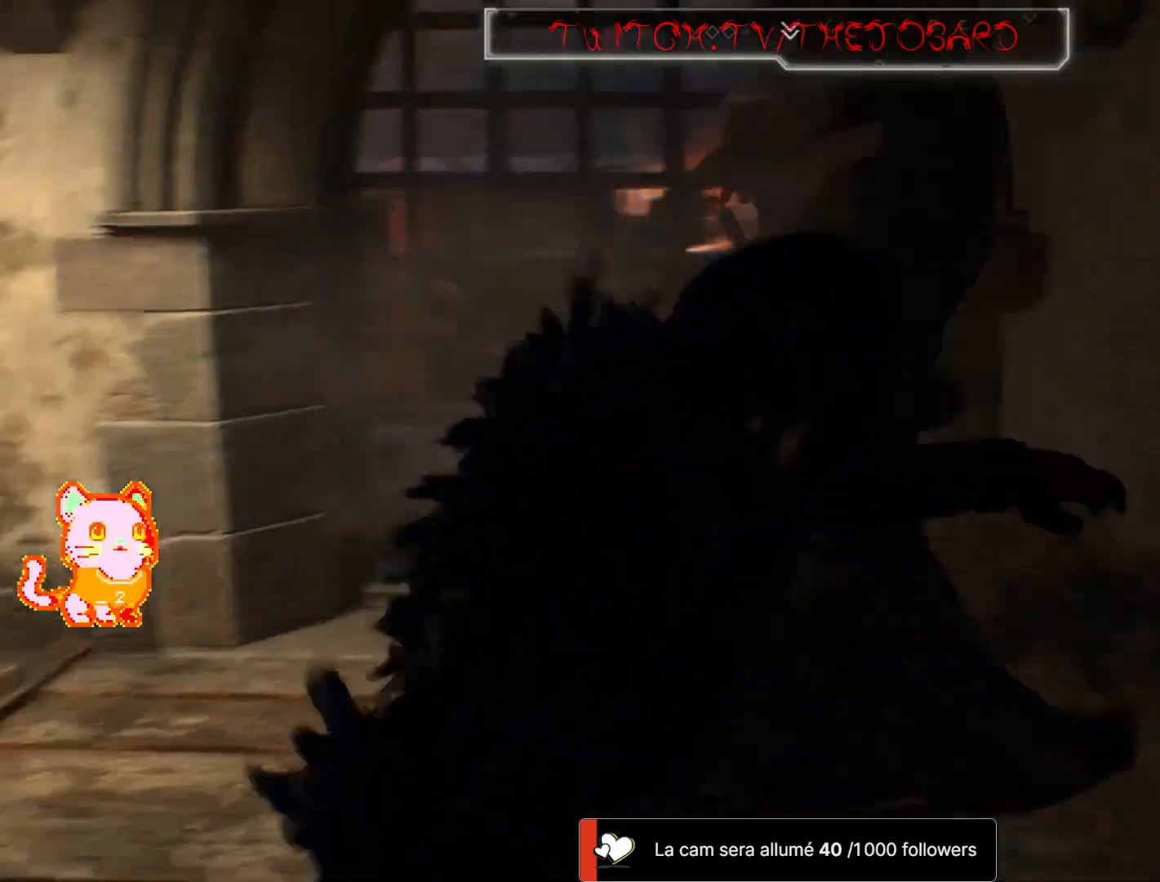
{"dt_ms": 500, "buttons": ["DPAD_UP"], "left_stick": "down-right", "right_stick": "left", "events": [[67, "left_stick", "down-right"], [300, "right_stick", "left"]]}
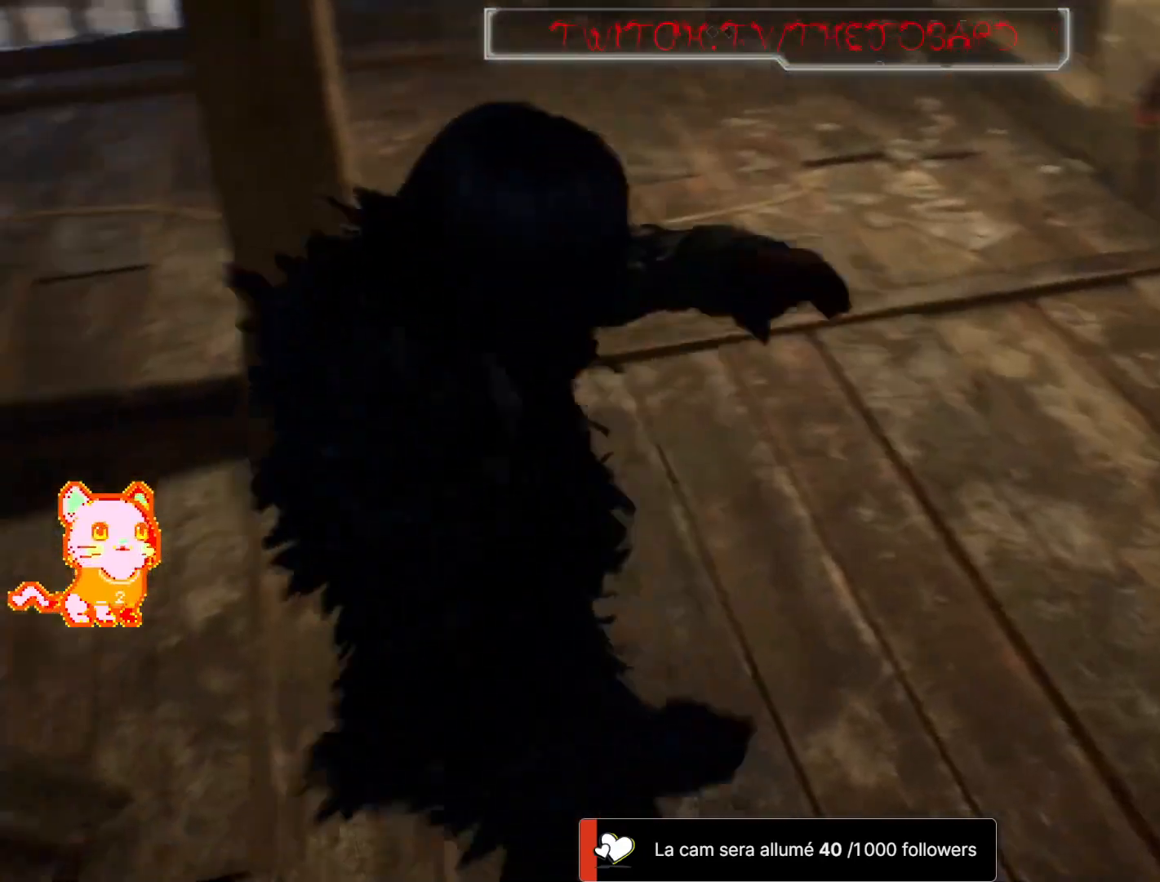
{"dt_ms": 1000, "buttons": ["L2", "DPAD_UP"], "left_stick": "down", "right_stick": "down-left"}
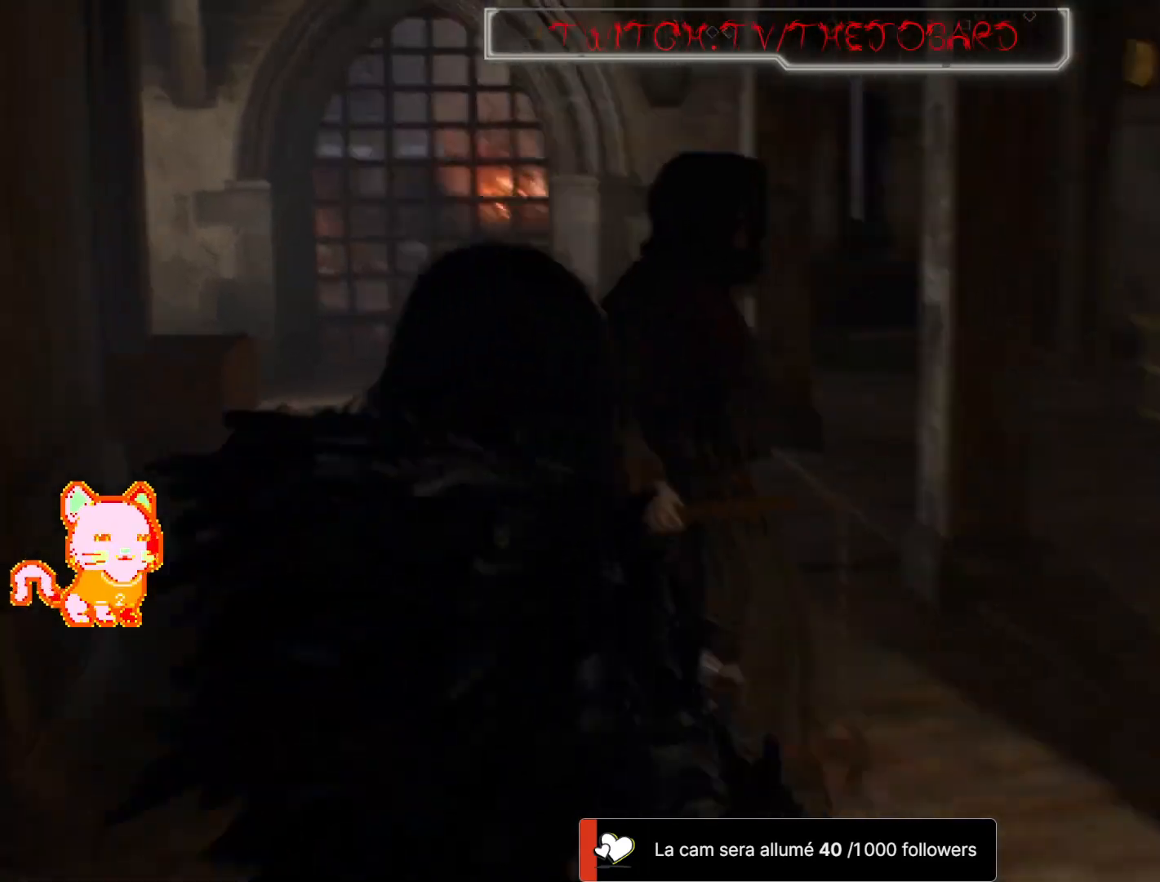
{"dt_ms": 500, "buttons": ["L2", "DPAD_UP"], "left_stick": "up", "right_stick": "right", "events": [[100, "right_stick", "down"], [250, "left_stick", "center"], [300, "right_stick", "down-right"], [400, "right_stick", "right"], [467, "left_stick", "up"]]}
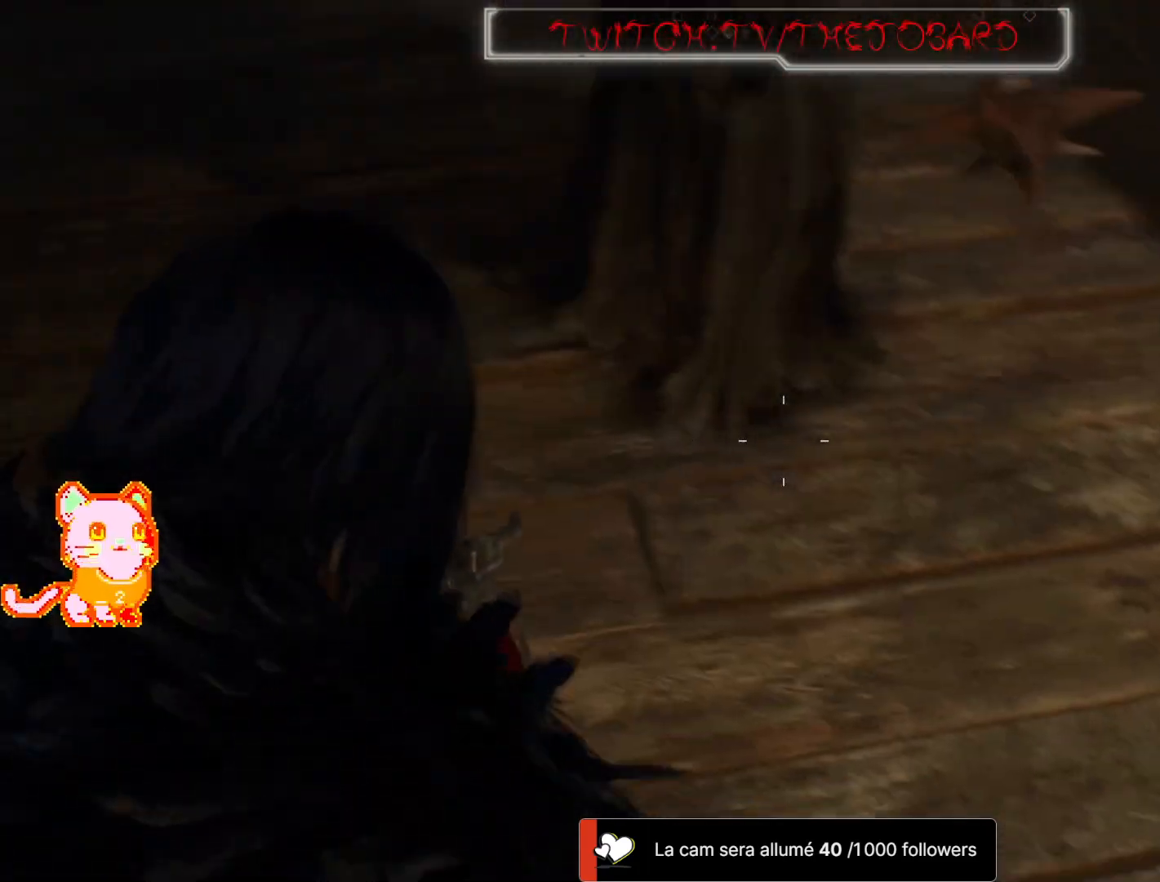
{"dt_ms": 500, "buttons": ["L2", "DPAD_UP"], "left_stick": "right", "right_stick": "down-right"}
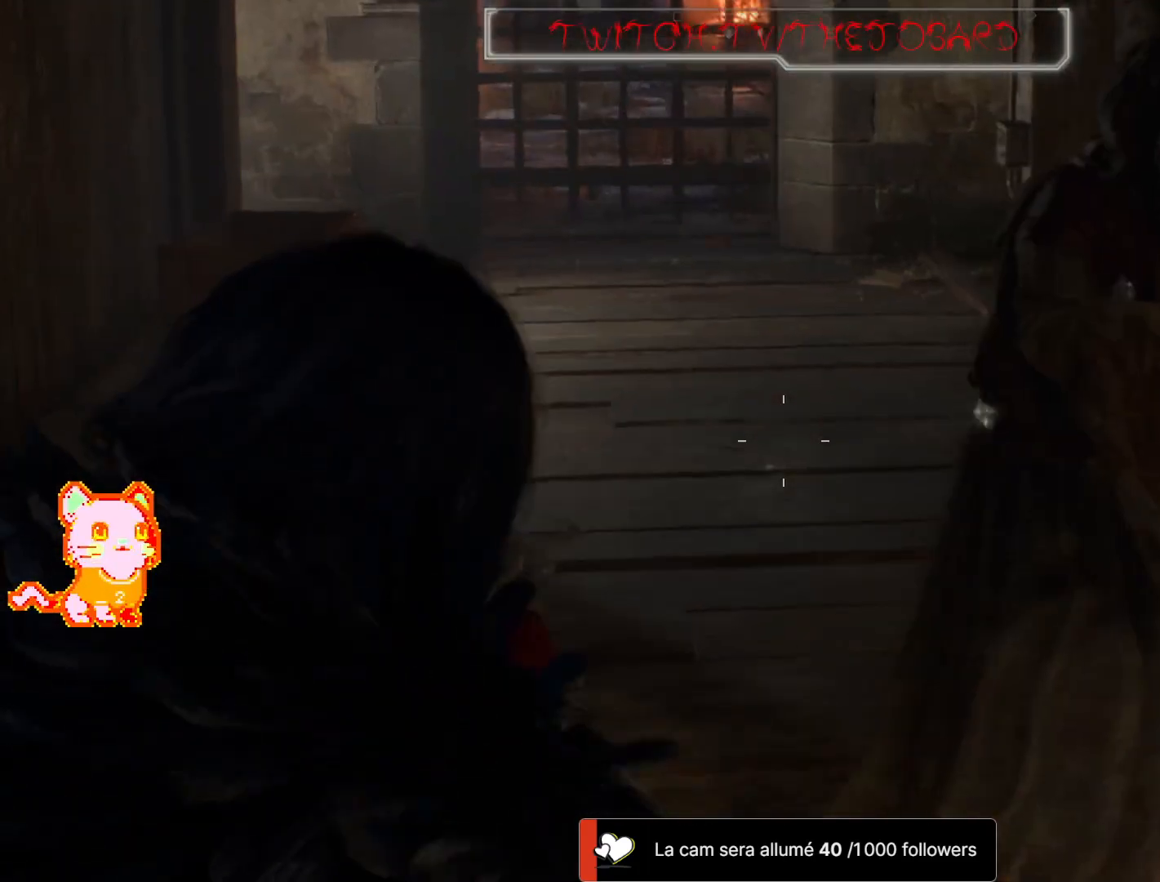
{"dt_ms": 500, "buttons": ["L2", "R2", "DPAD_UP"], "left_stick": "center", "right_stick": "down", "events": [[100, "left_stick", "down-right"], [283, "right_stick", "center"], [400, "right_stick", "down"], [417, "R2", "down"], [450, "left_stick", "center"]]}
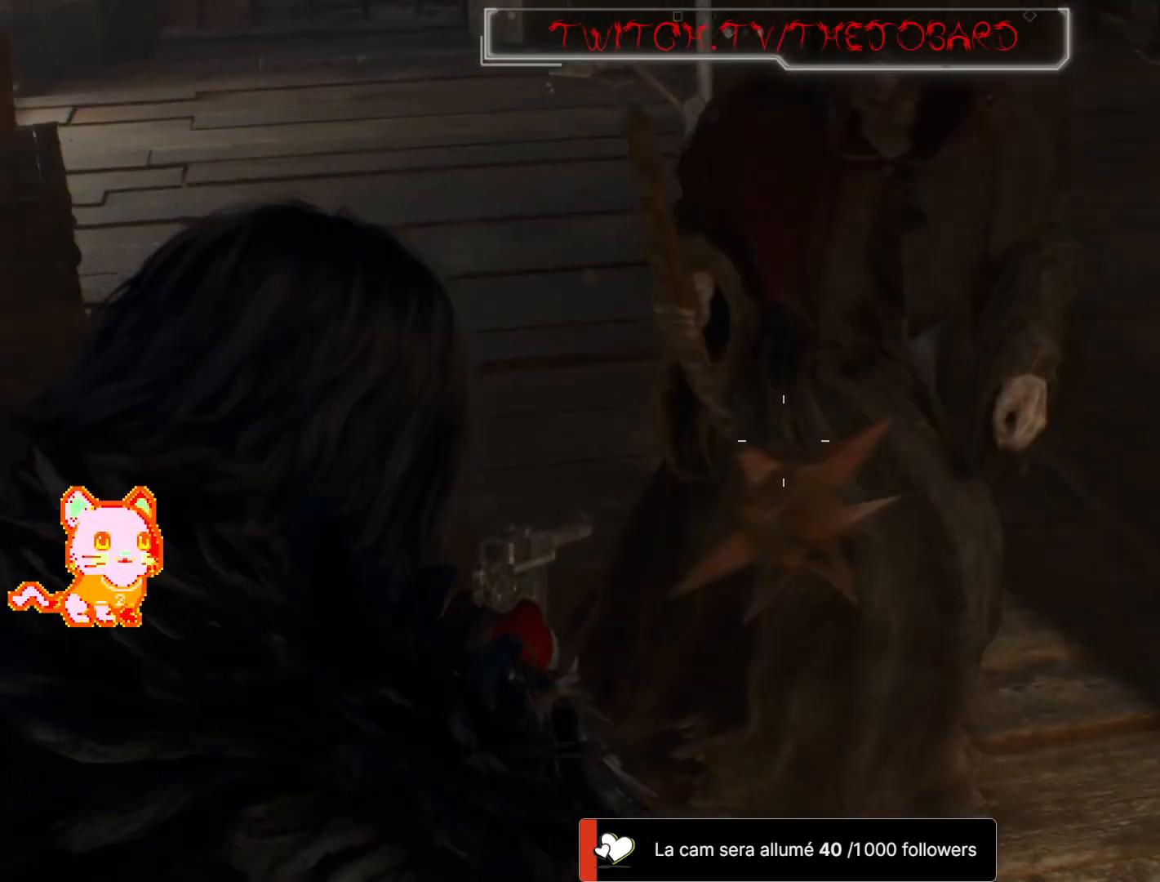
{"dt_ms": 500, "buttons": ["L2", "DPAD_UP"], "left_stick": "down", "right_stick": "down", "events": [[83, "R2", "up"], [133, "right_stick", "center"], [233, "left_stick", "down"], [300, "right_stick", "down"], [350, "left_stick", "down-right"], [450, "left_stick", "down"]]}